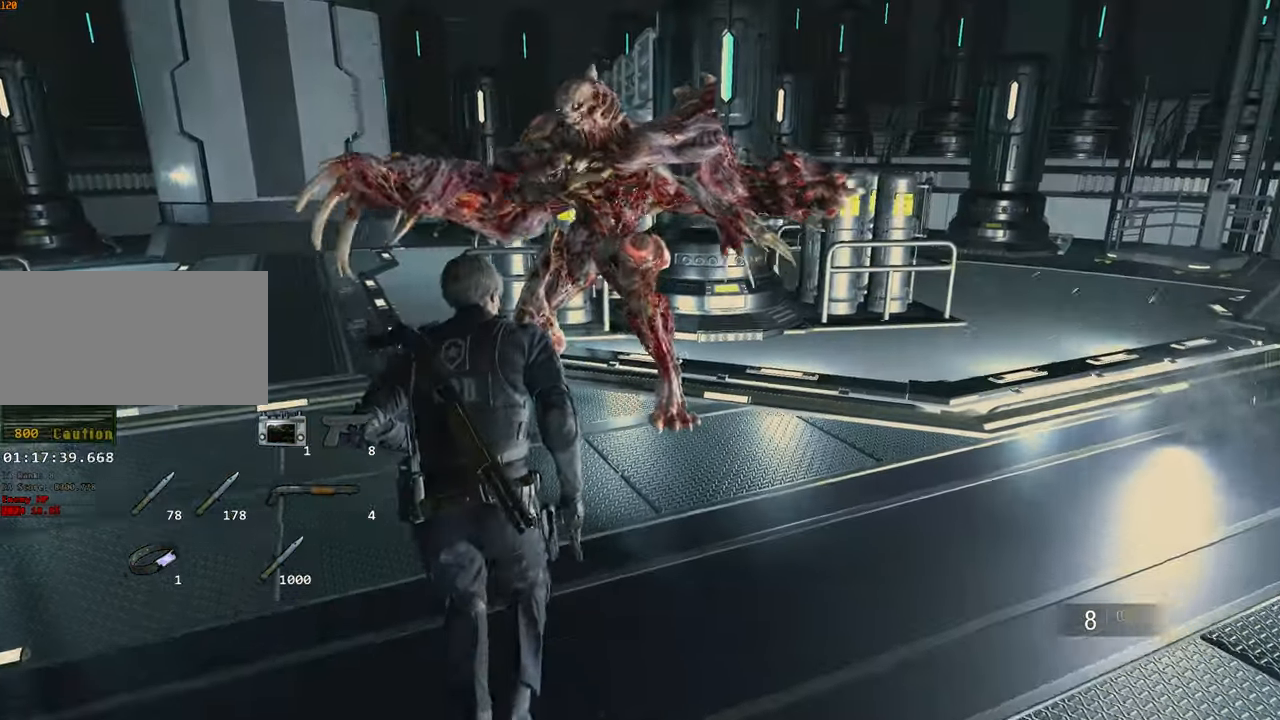
Gameplay with keyboard and mouse; each line is a JSON object with the keys and mouse buttons held at the frame after it. "events" lists presses ("down") and releases ("up") of "1", "2", "3", "4", "a", "alt", "c", "ctrl", "d", "e", "escape", "f", "q", "r", "s", "shift", "space", "tab", "v", "w", "x", "z", "mouse_left" and "mouse_right" between this image and that frame as [ms after this image, input, new state], when the widget could be followed in between. "mouse_left", "mouse_right" = the "left", "right" buttons of the "mouse" list. No other keys are recorded. Not read: mouse_move.
{"keys": ["shift", "space", "w"], "mouse": [], "events": [[484, "space", "down"]]}
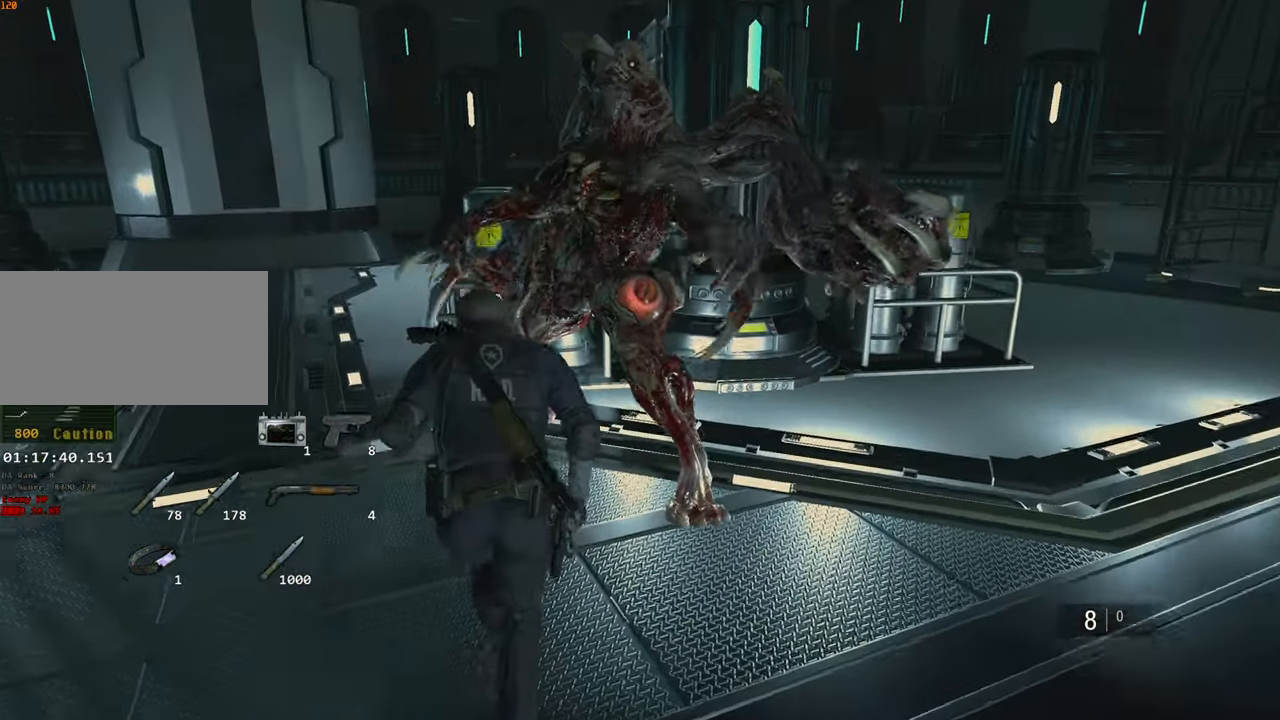
{"keys": ["d", "shift", "space", "w"], "mouse": ["left"], "events": [[17, "2", "down"], [117, "mouse_left", "down"], [217, "2", "up"], [250, "d", "down"]]}
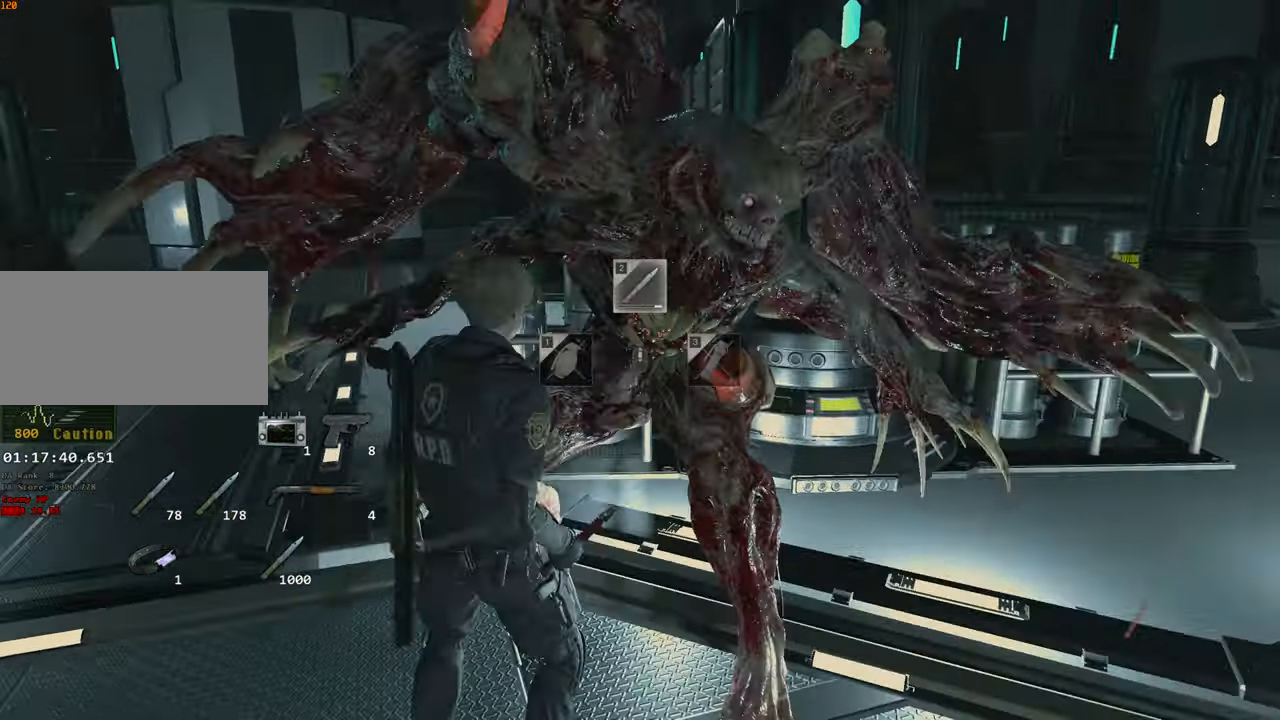
{"keys": ["shift", "space", "w"], "mouse": ["left"], "events": [[84, "d", "up"], [184, "d", "down"], [417, "d", "up"]]}
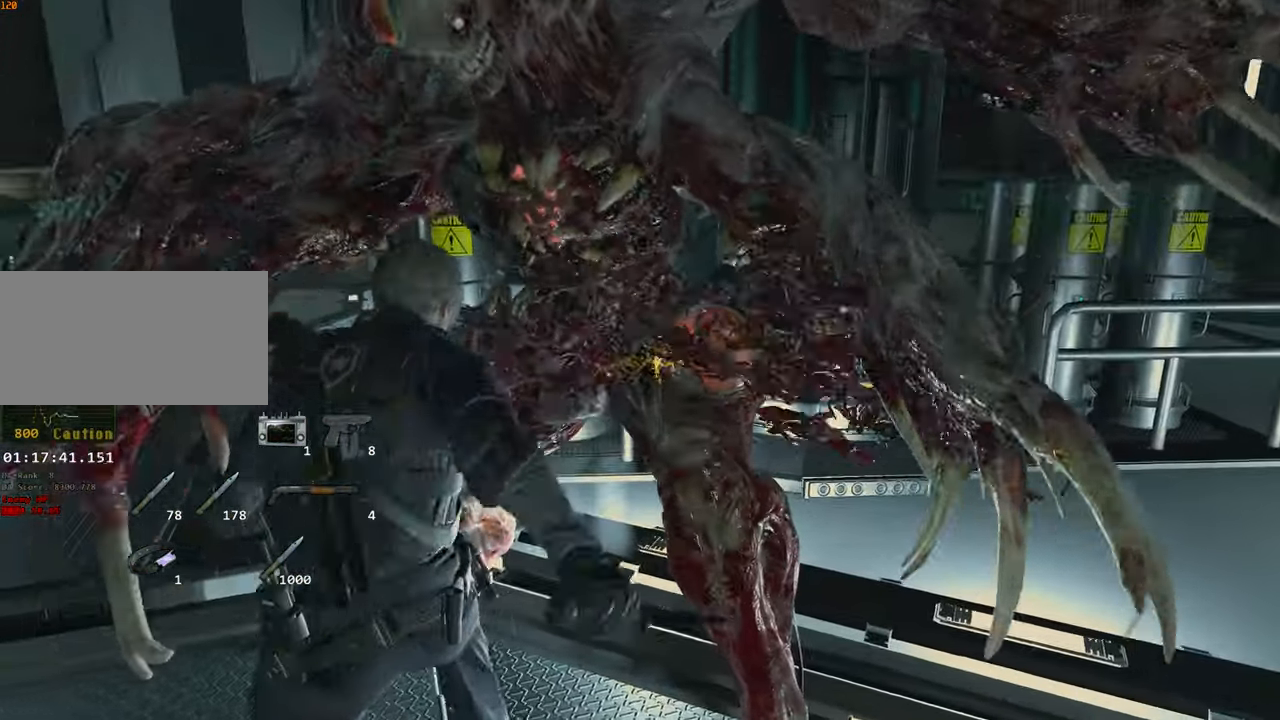
{"keys": ["d", "shift", "space"], "mouse": ["left"], "events": [[150, "w", "up"], [434, "d", "down"]]}
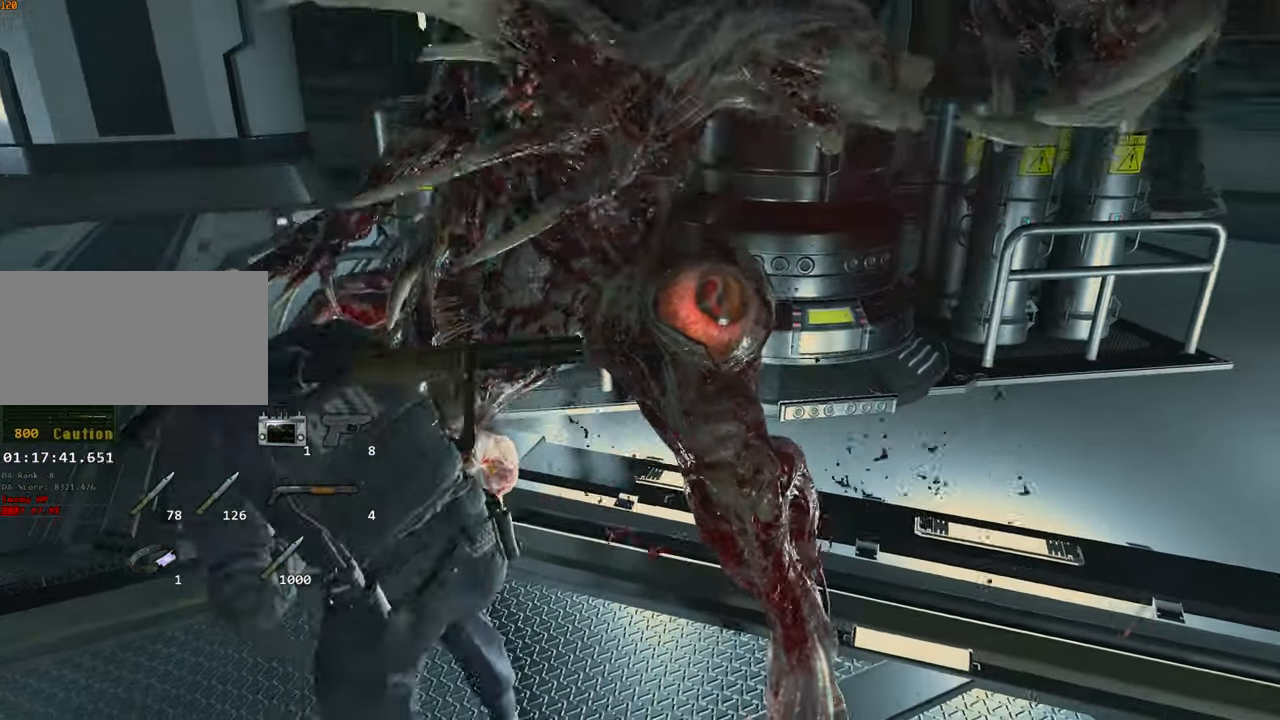
{"keys": ["shift", "space"], "mouse": ["left"], "events": [[67, "d", "up"]]}
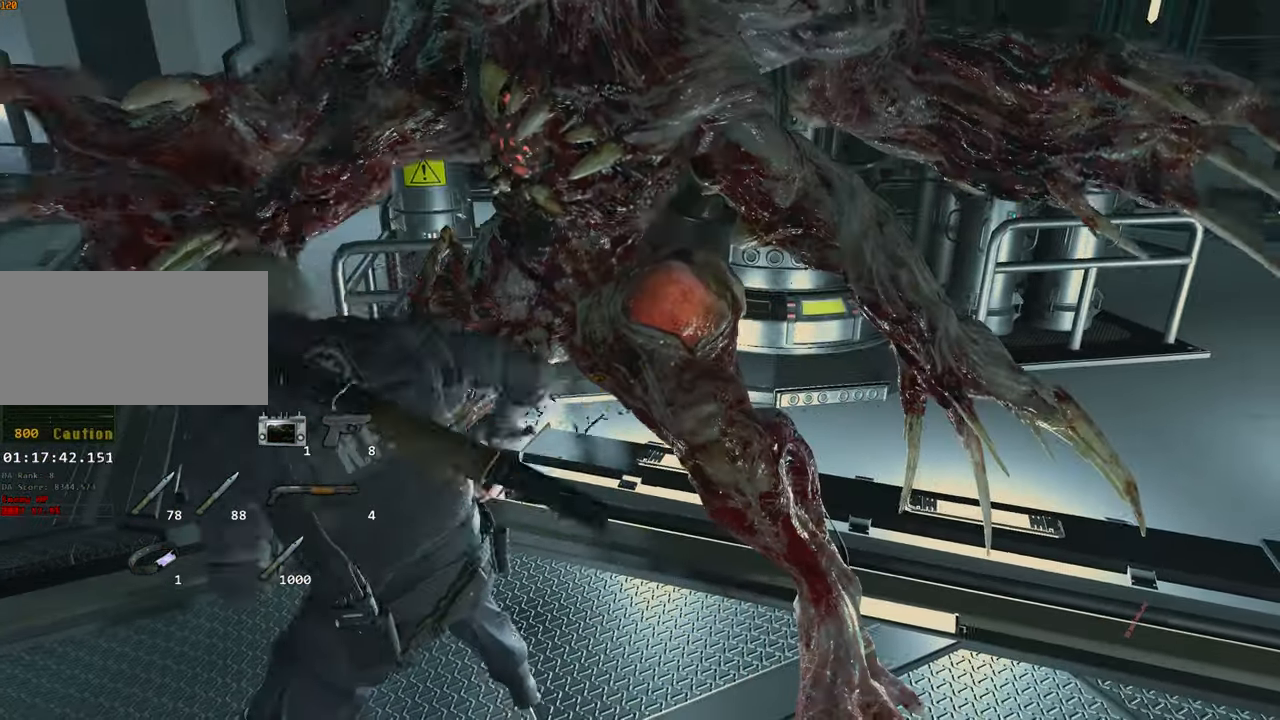
{"keys": [], "mouse": [], "events": [[134, "mouse_left", "up"], [134, "shift", "up"], [184, "space", "up"], [317, "d", "down"], [367, "d", "up"], [417, "d", "down"], [500, "d", "up"]]}
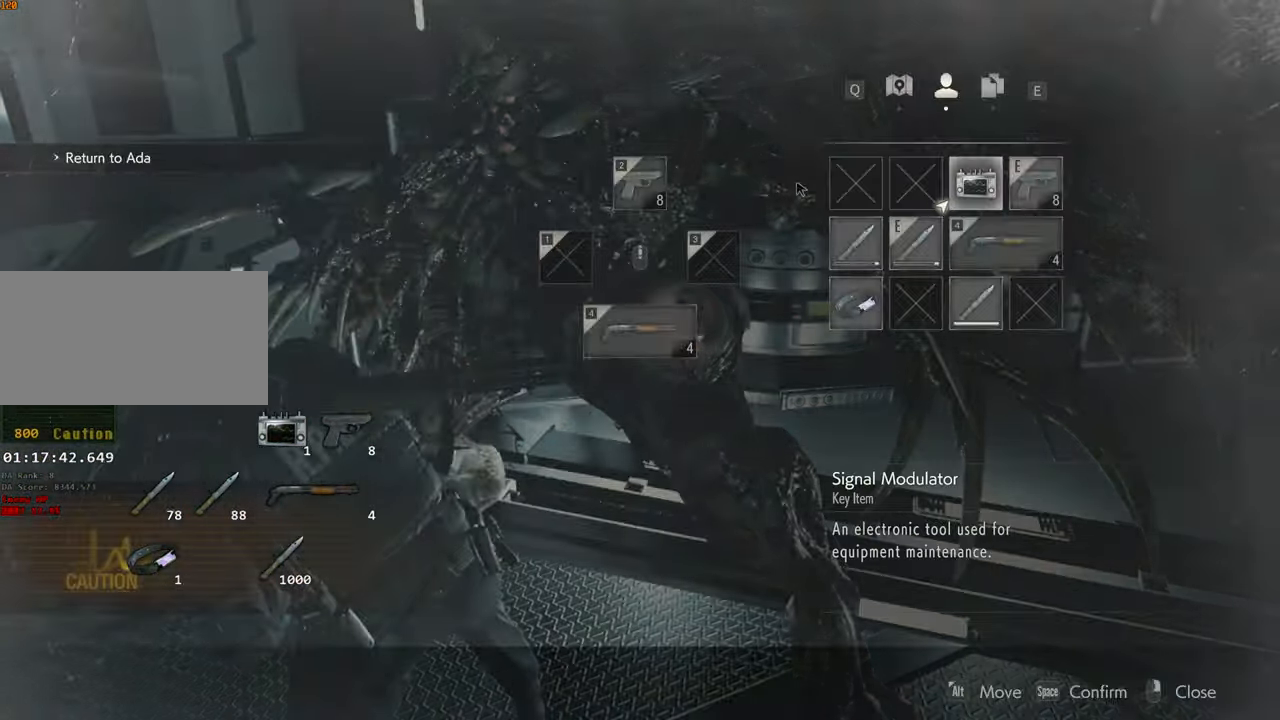
{"keys": [], "mouse": [], "events": [[100, "s", "down"], [150, "s", "up"], [233, "s", "down"], [283, "s", "up"], [383, "f", "down"], [433, "f", "up"]]}
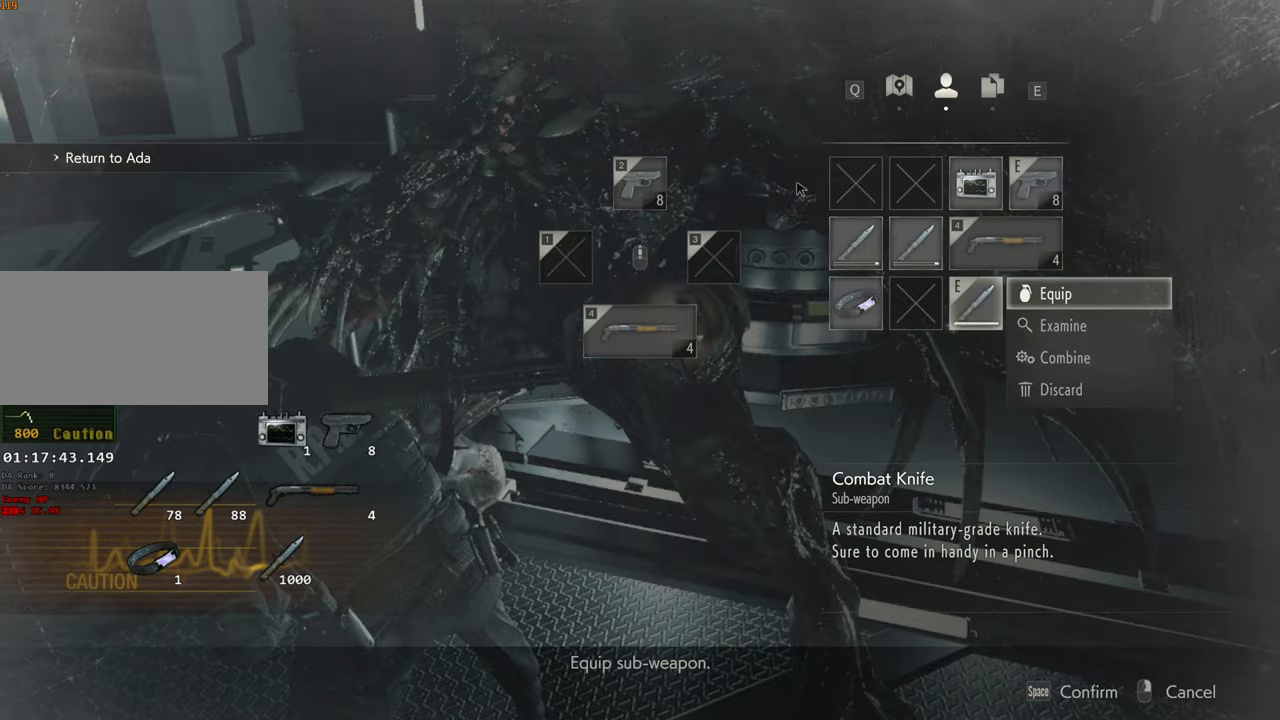
{"keys": ["space"], "mouse": ["left"], "events": [[16, "f", "down"], [66, "f", "up"], [116, "mouse_right", "down"], [216, "mouse_right", "up"], [350, "4", "down"], [400, "4", "up"], [450, "mouse_left", "down"], [450, "space", "down"]]}
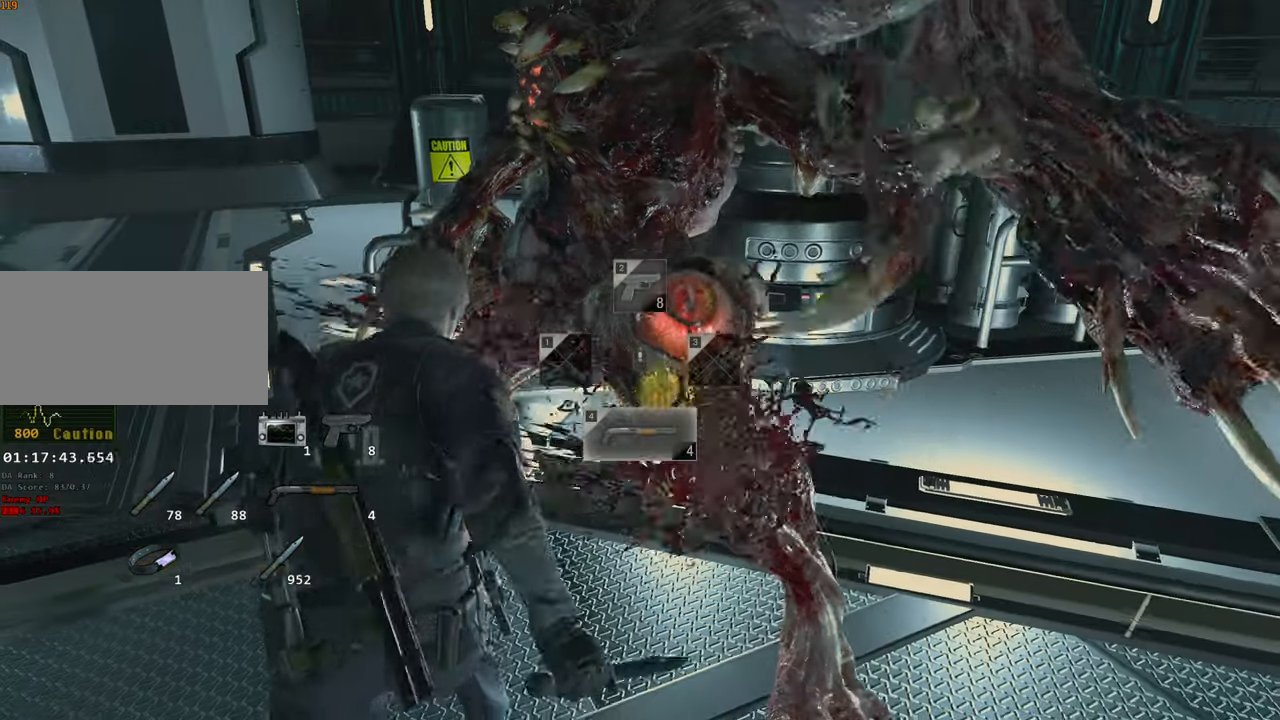
{"keys": ["space"], "mouse": ["left"], "events": []}
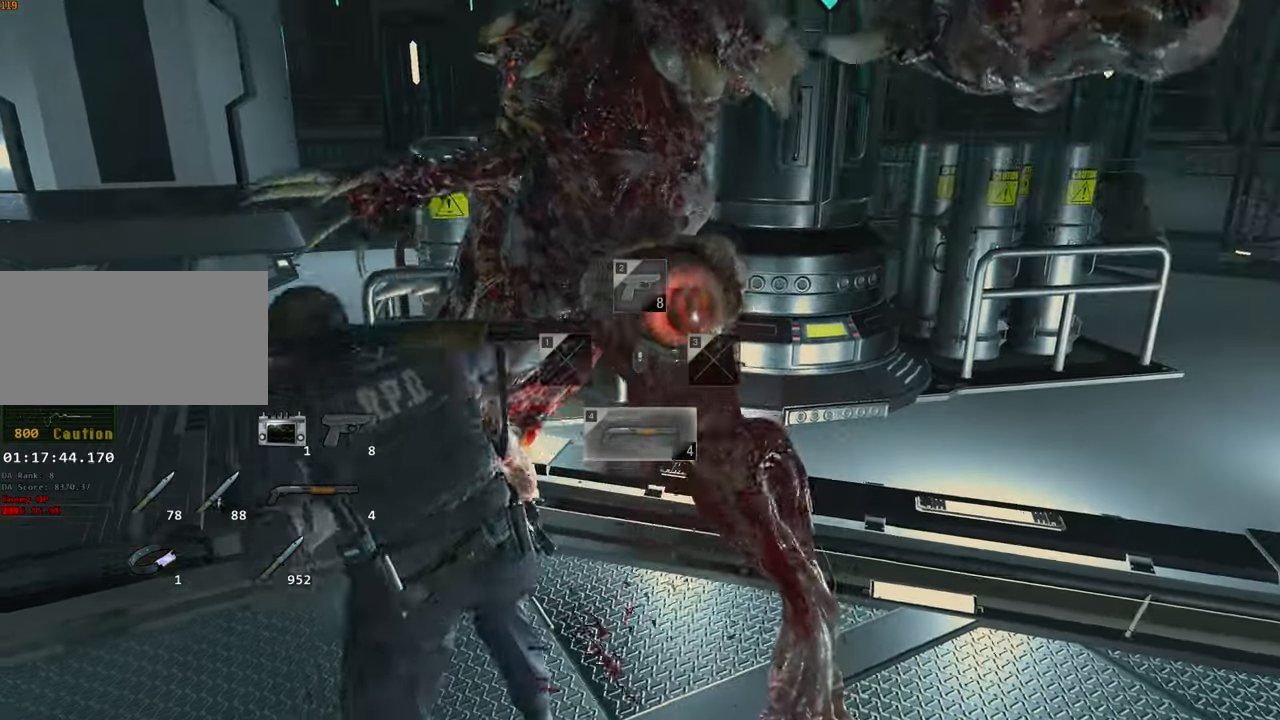
{"keys": ["space"], "mouse": ["left"], "events": []}
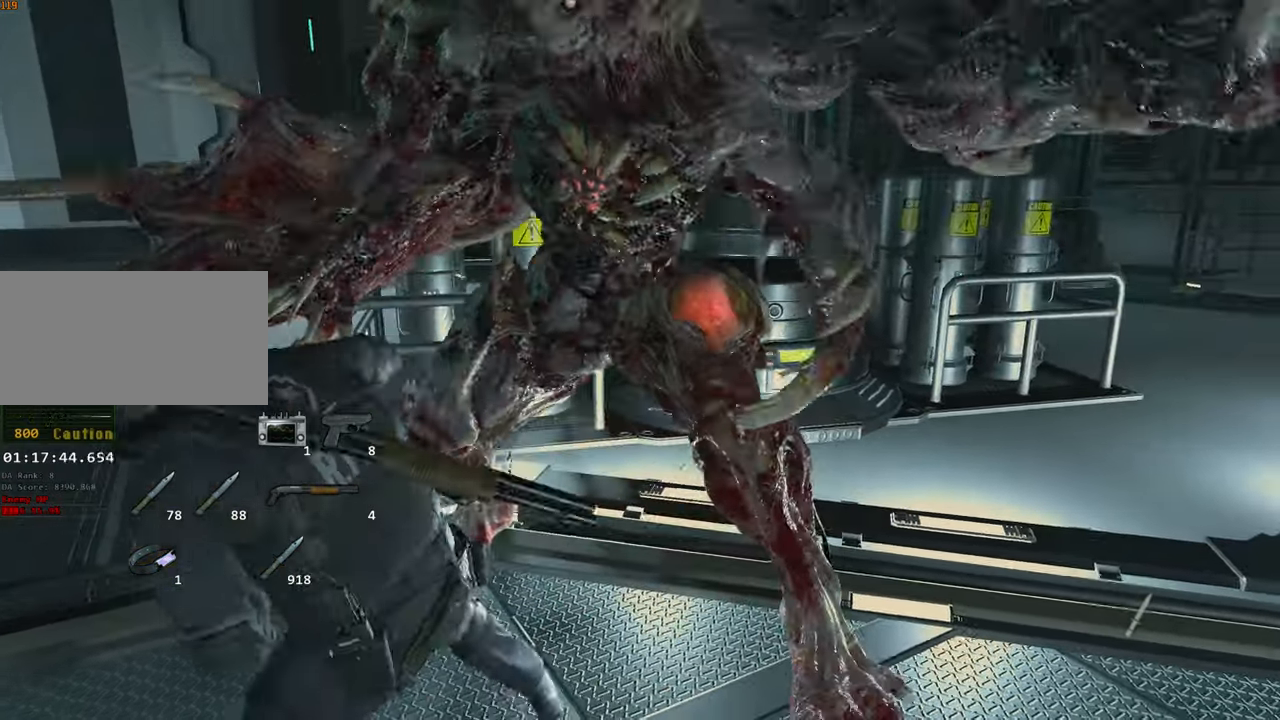
{"keys": ["d", "space", "w"], "mouse": ["left"], "events": [[433, "w", "down"], [450, "d", "down"]]}
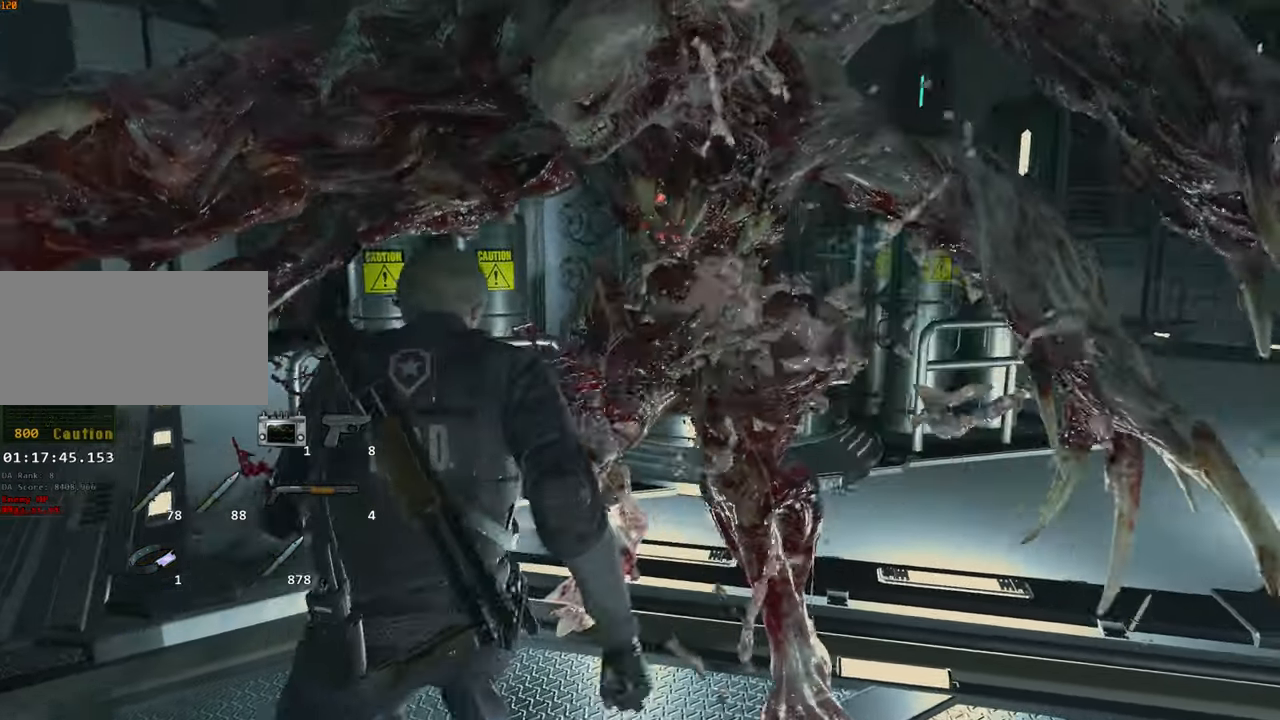
{"keys": ["space"], "mouse": ["left"], "events": [[133, "w", "up"], [366, "d", "up"]]}
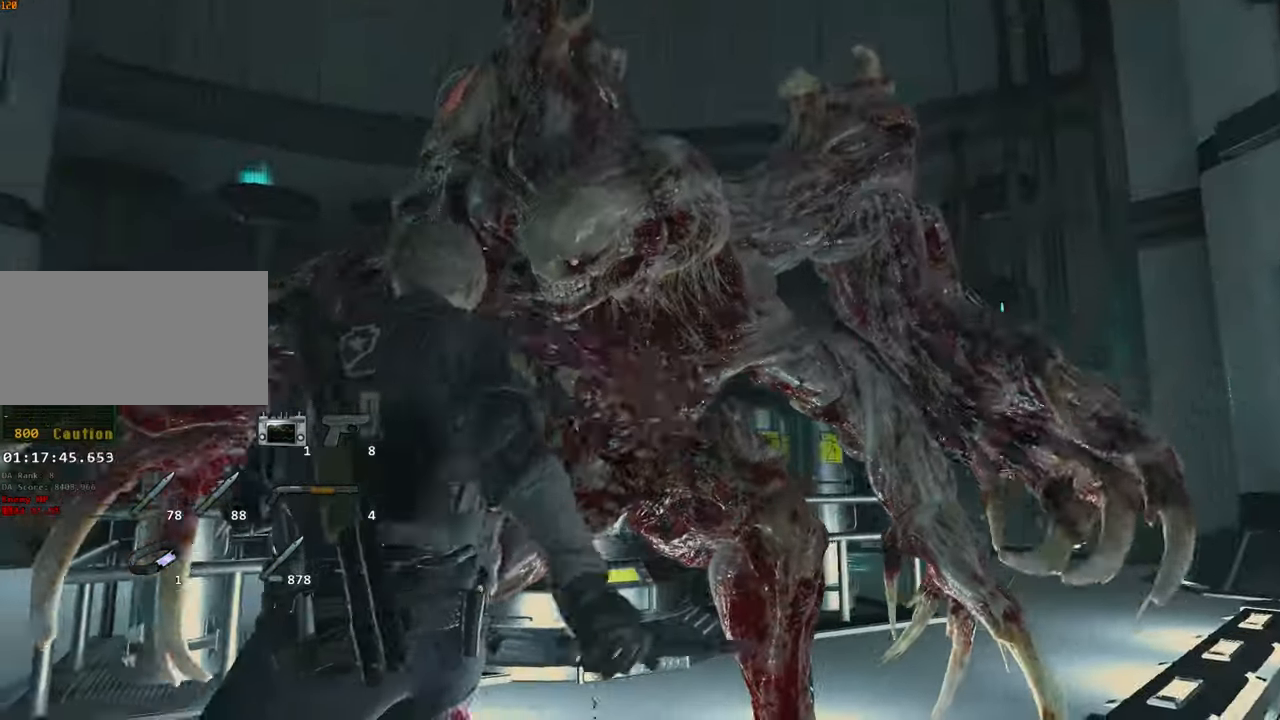
{"keys": ["space"], "mouse": ["left"], "events": []}
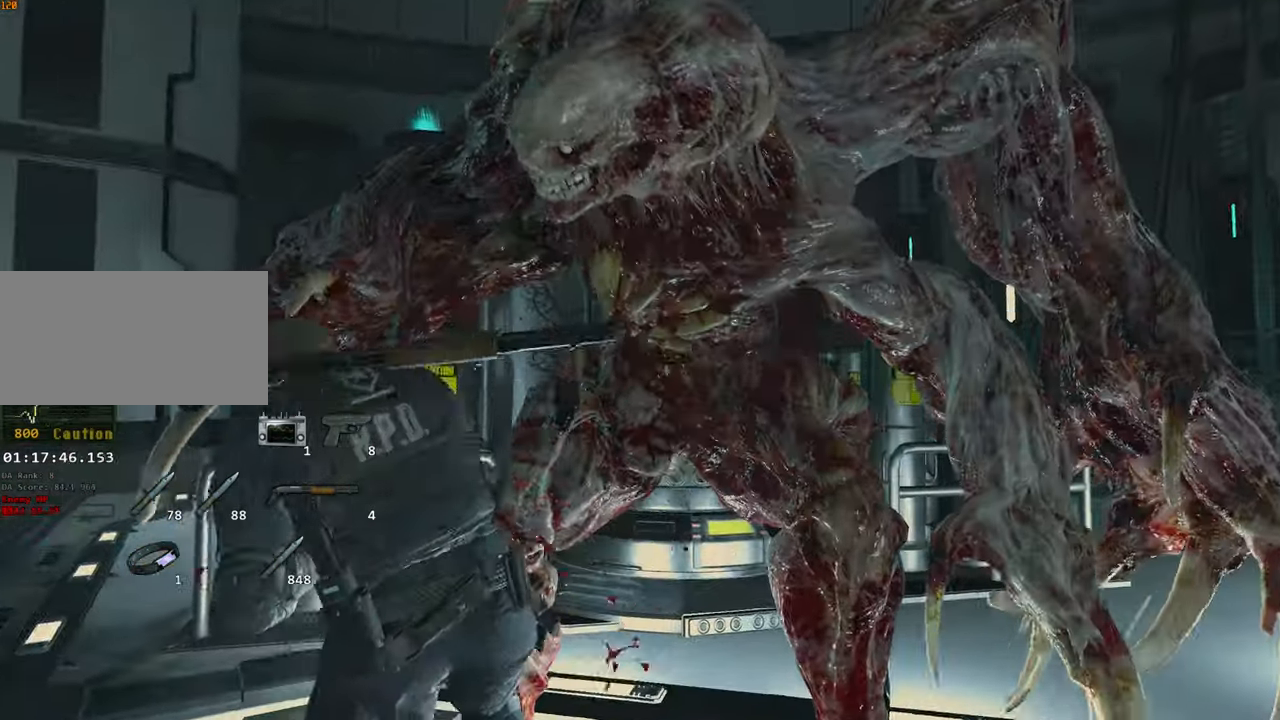
{"keys": ["space"], "mouse": ["left"], "events": []}
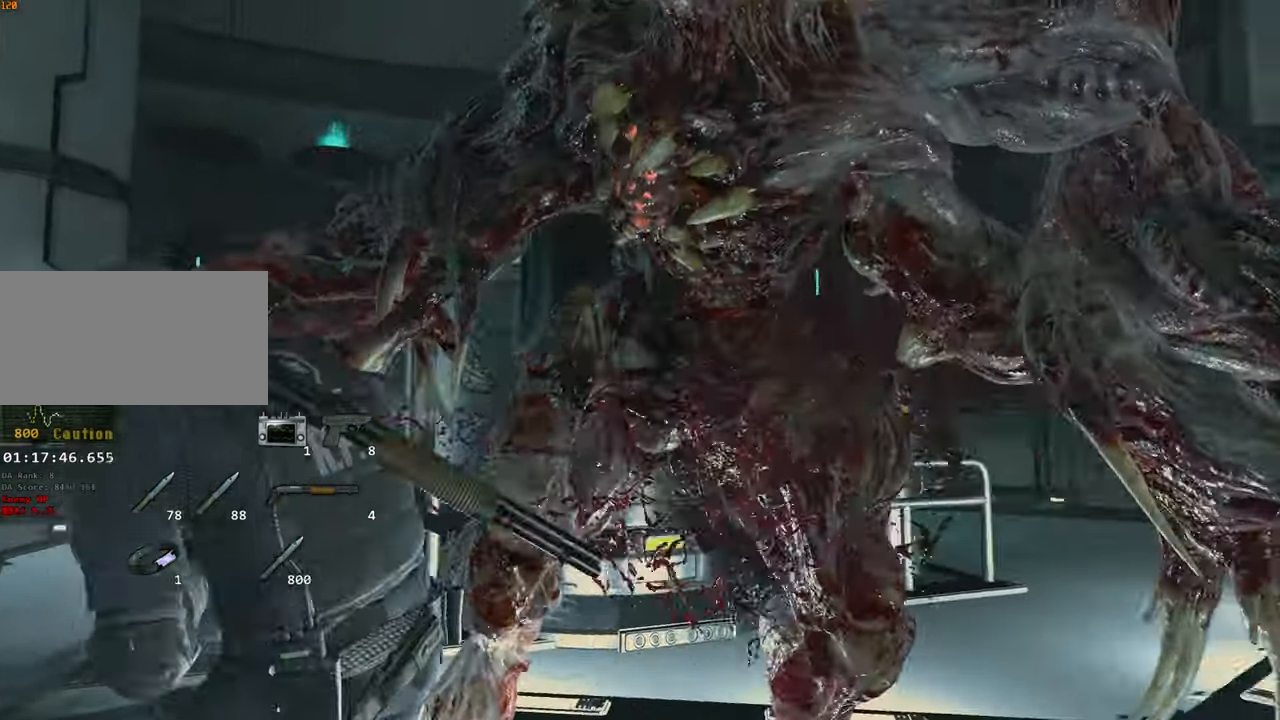
{"keys": ["space"], "mouse": ["left"], "events": [[183, "a", "down"], [266, "a", "up"]]}
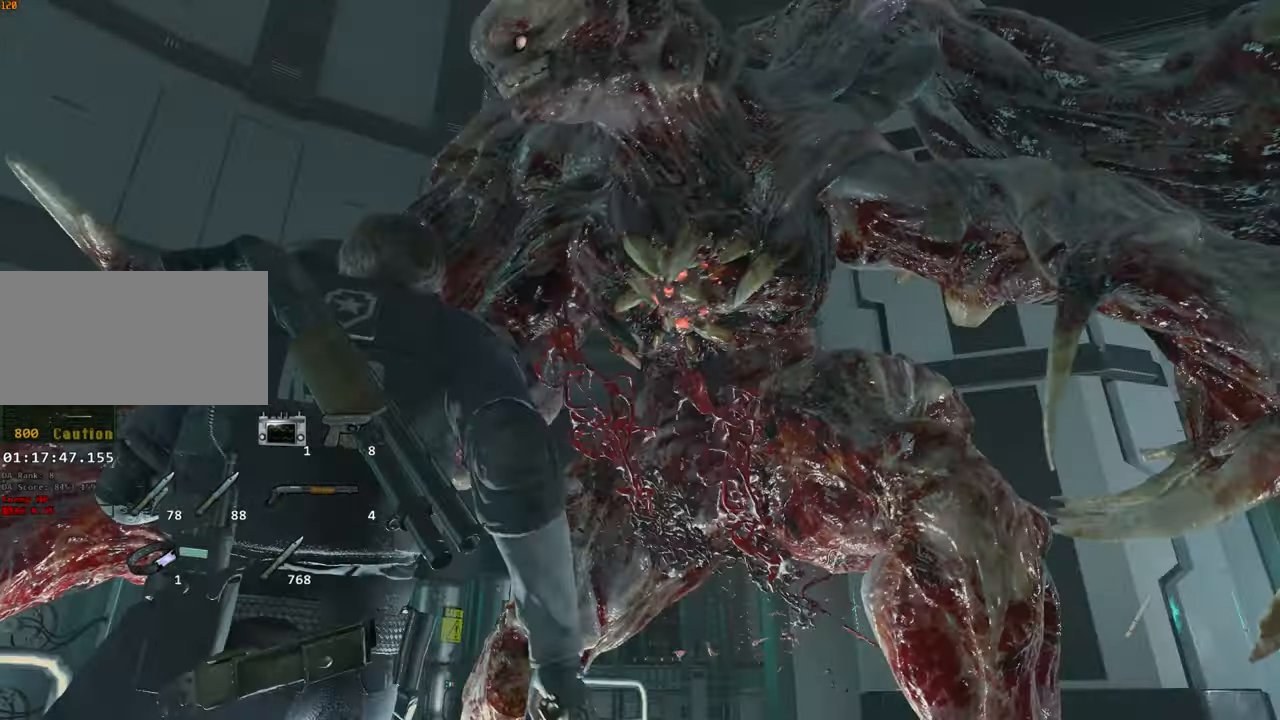
{"keys": ["space"], "mouse": ["left"], "events": []}
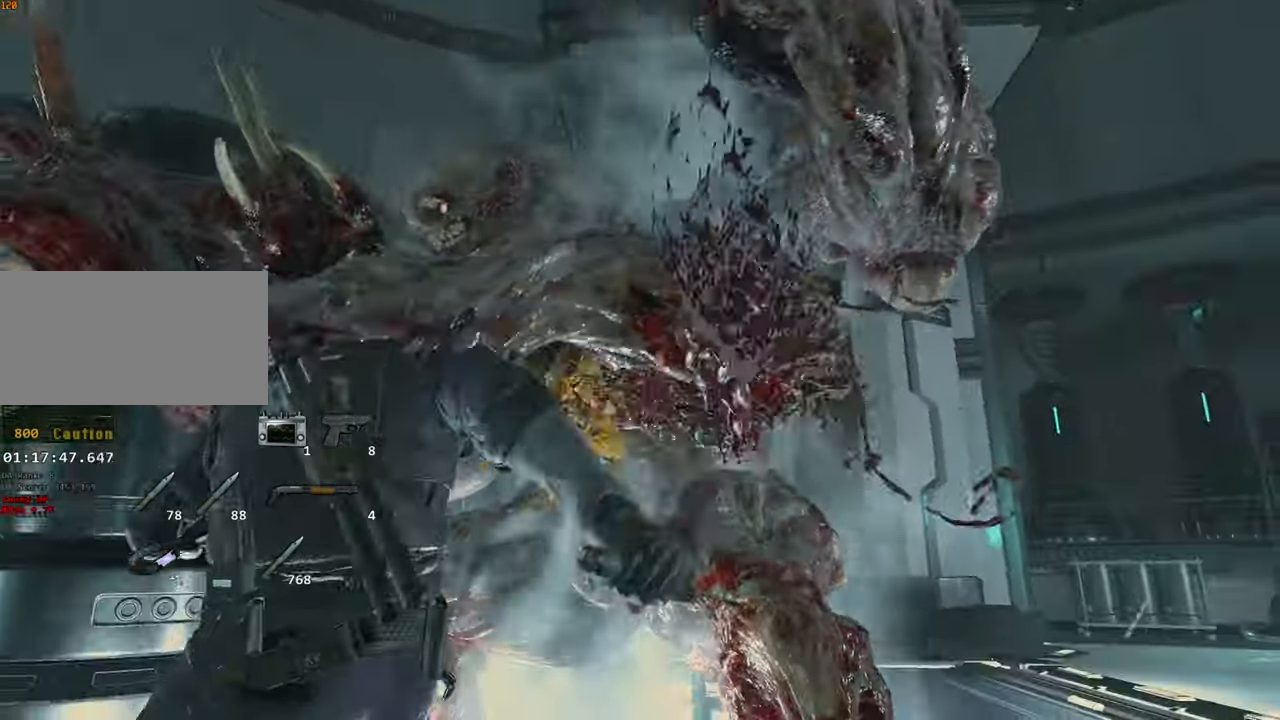
{"keys": ["space"], "mouse": ["left"], "events": []}
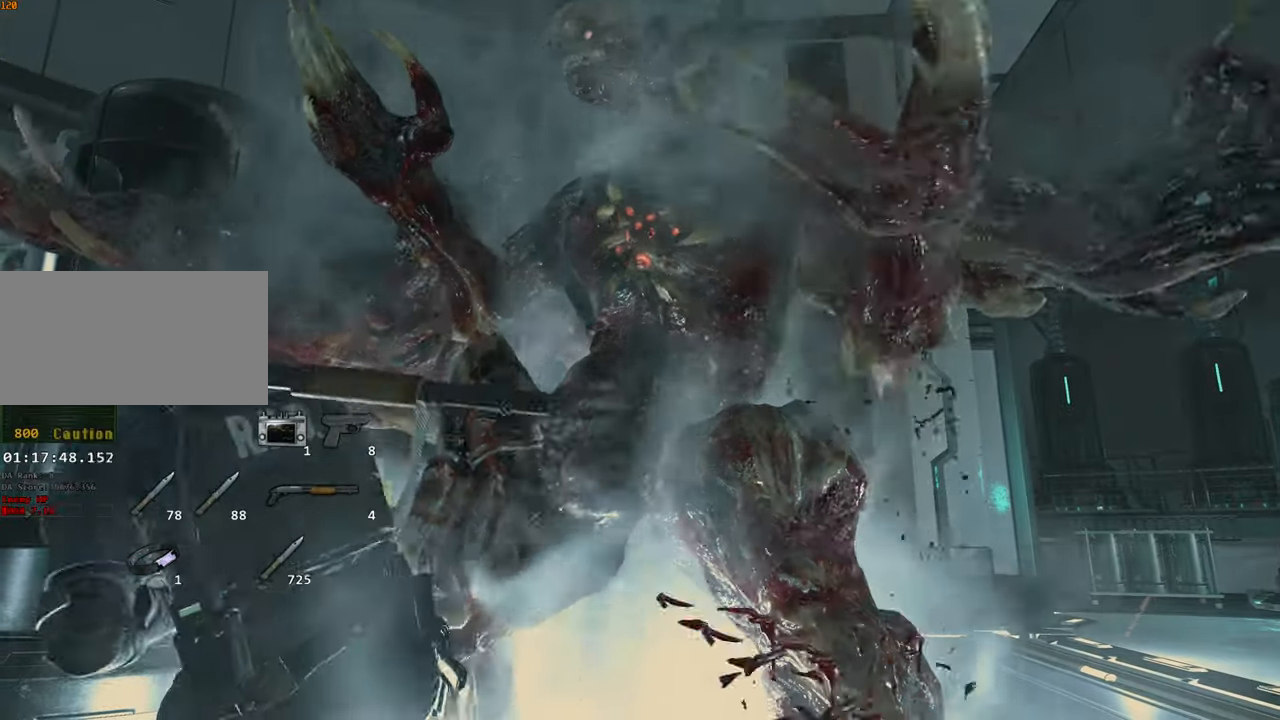
{"keys": ["space"], "mouse": ["left"], "events": [[317, "d", "down"], [500, "d", "up"]]}
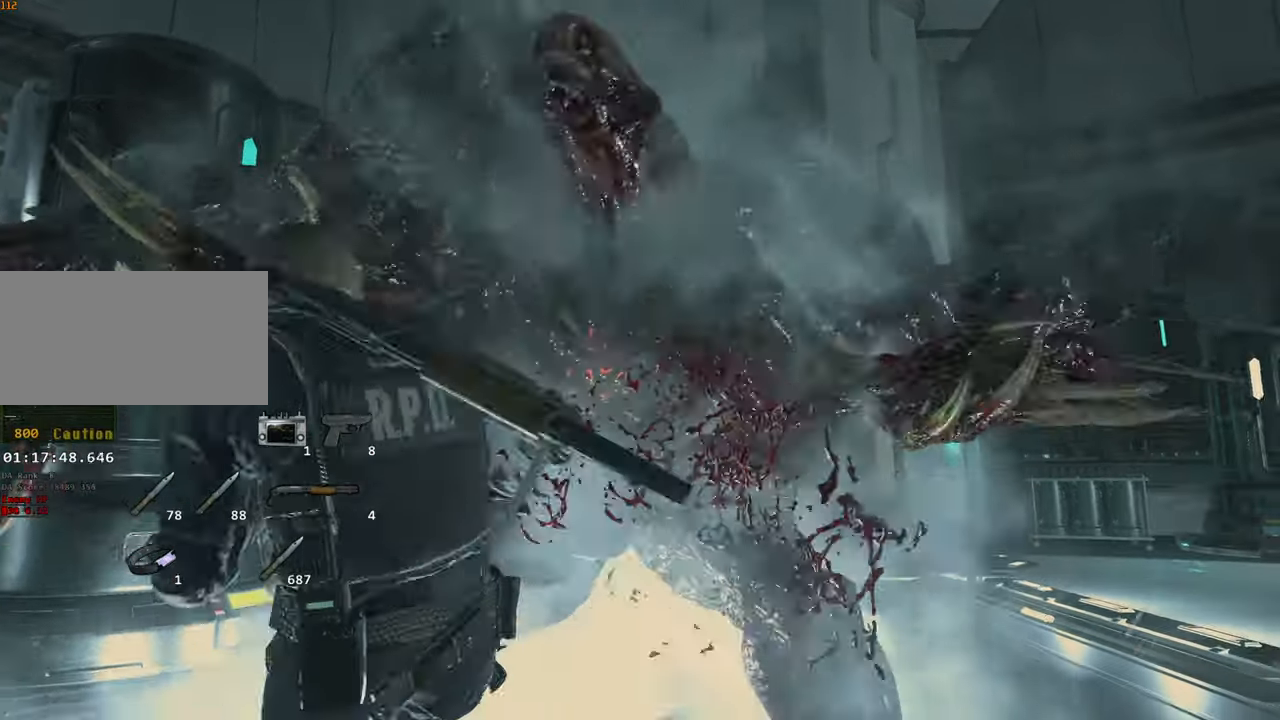
{"keys": ["space"], "mouse": ["left"], "events": []}
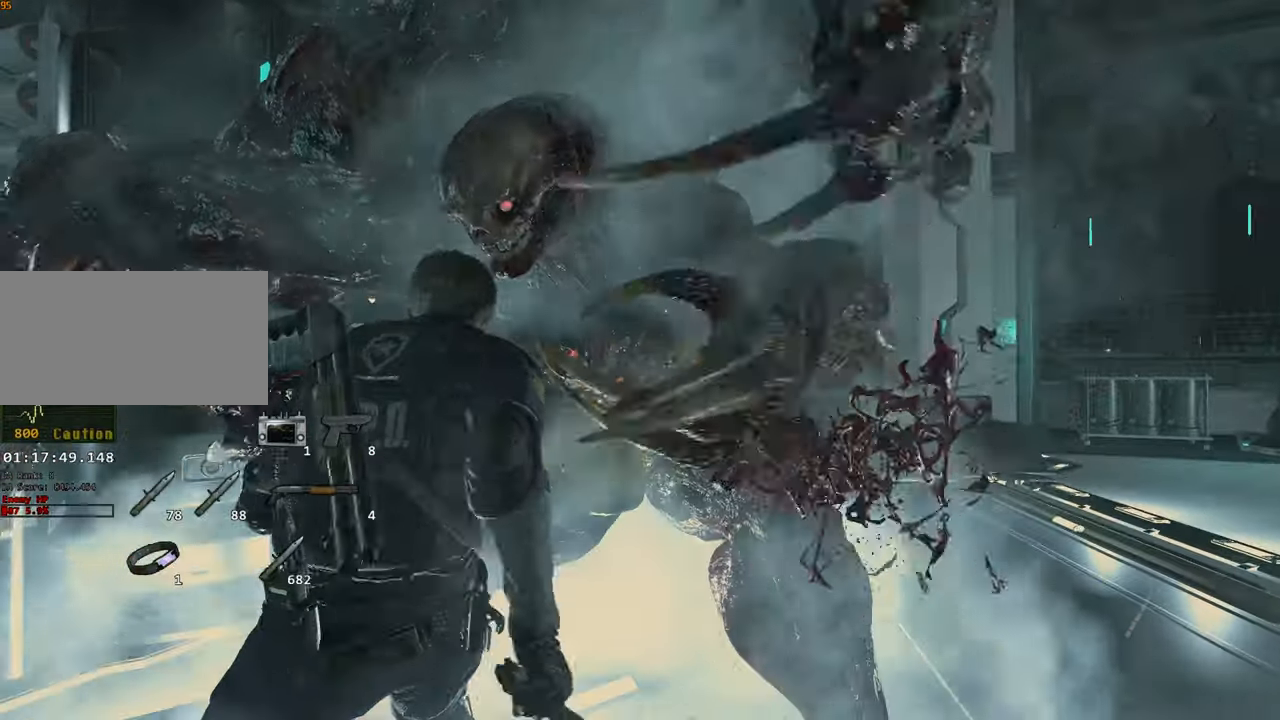
{"keys": ["space"], "mouse": ["left"], "events": []}
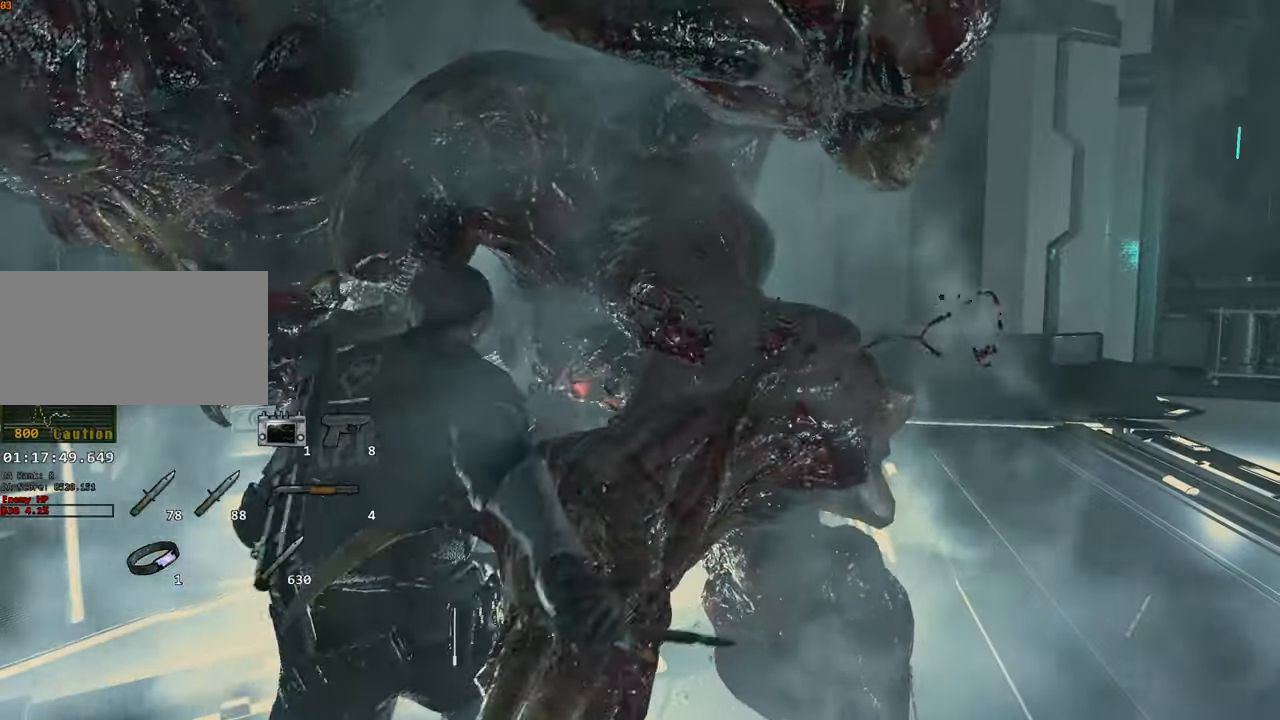
{"keys": ["space"], "mouse": ["left"], "events": []}
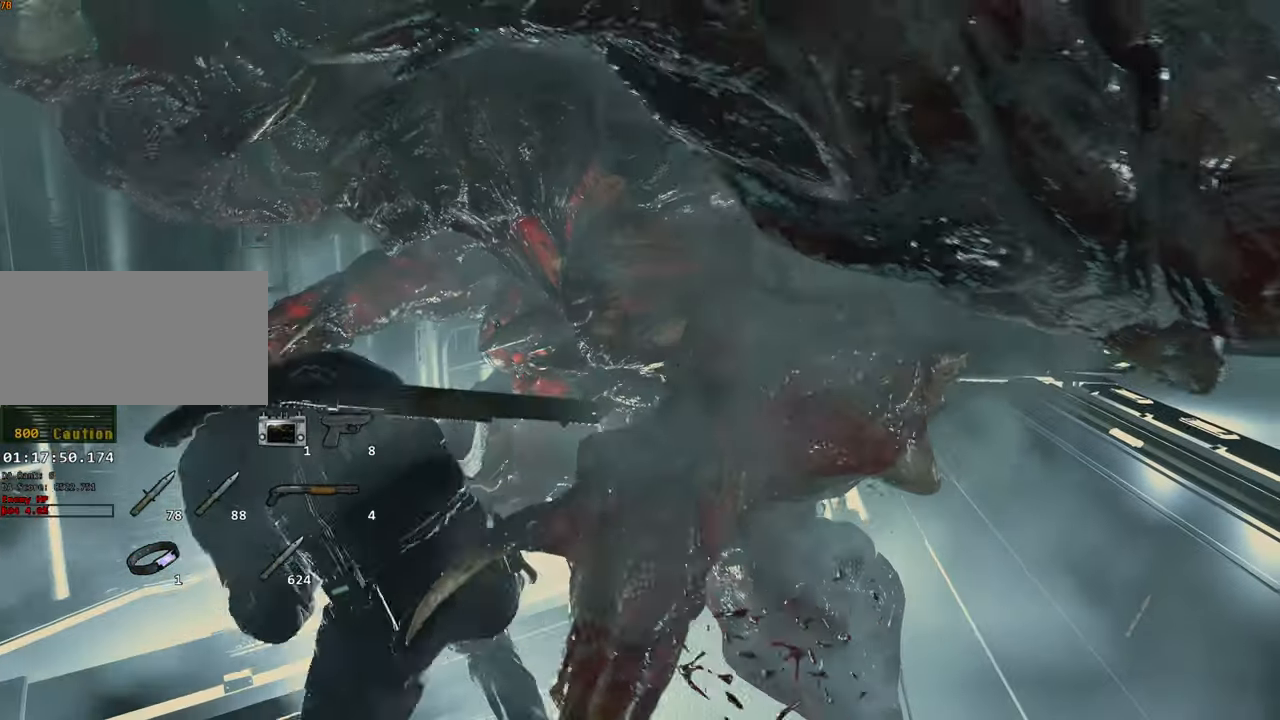
{"keys": ["space"], "mouse": ["left"], "events": []}
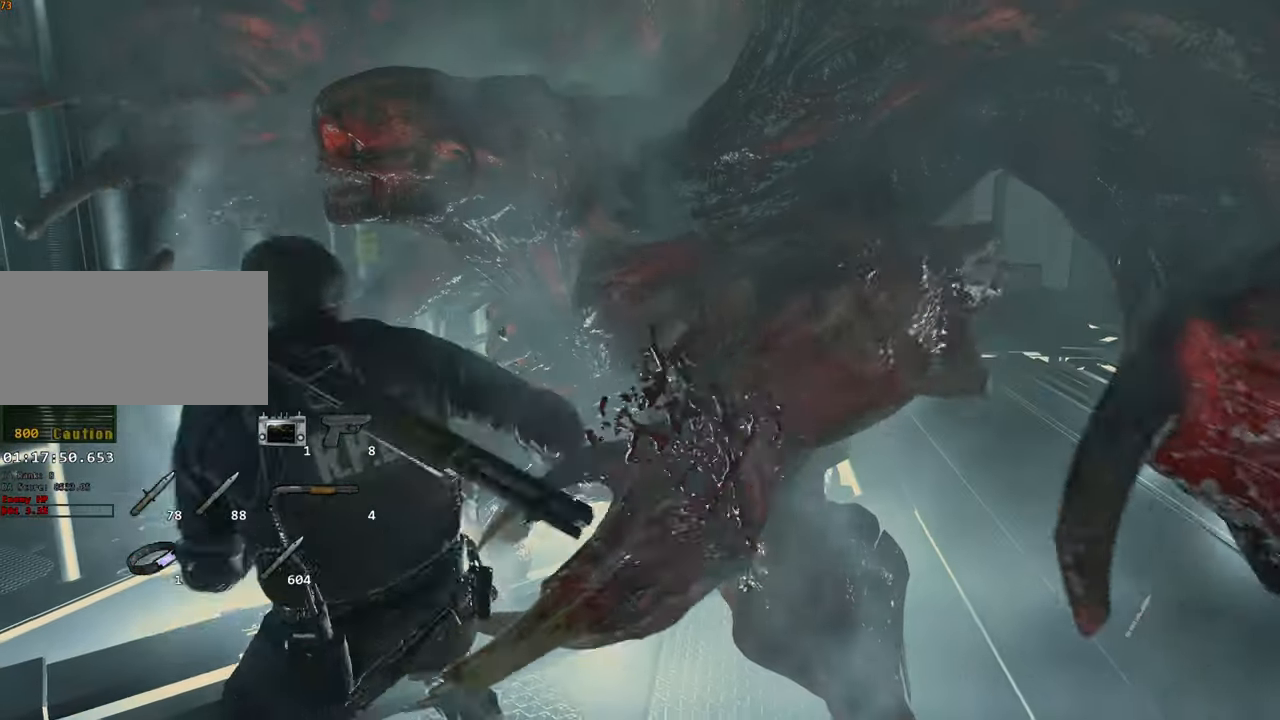
{"keys": ["space"], "mouse": ["left"], "events": [[200, "d", "down"], [350, "d", "up"]]}
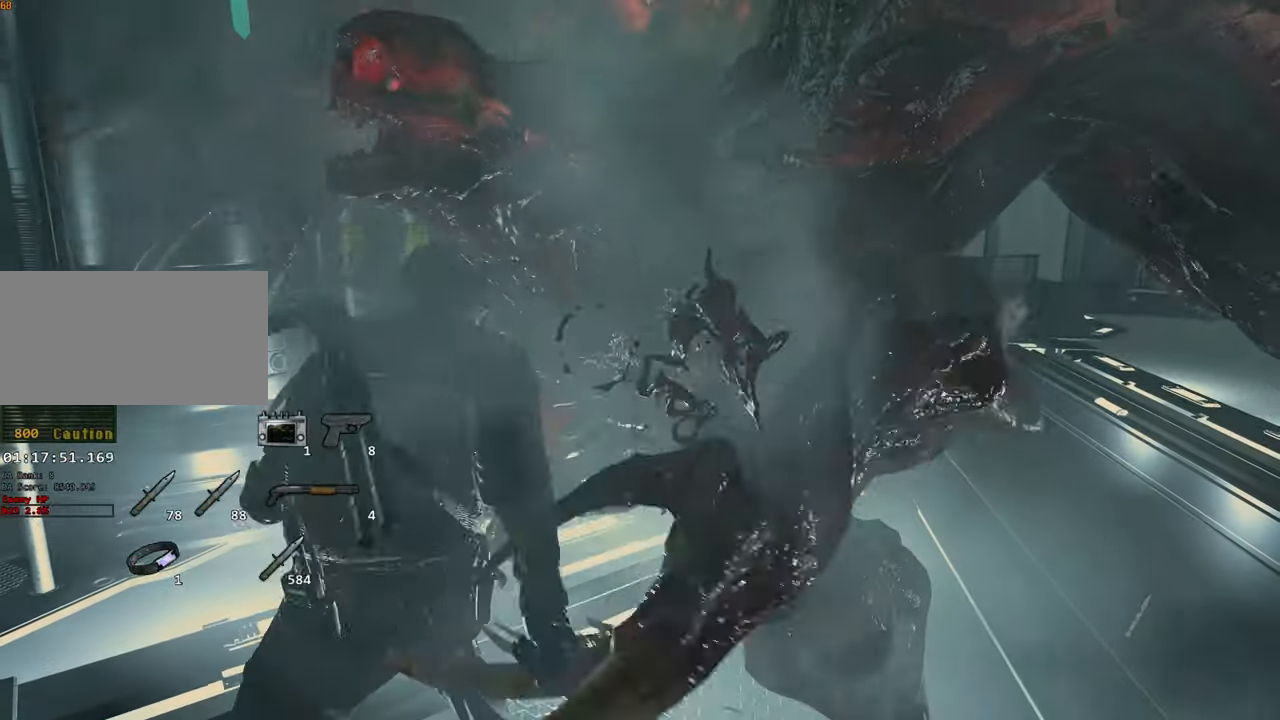
{"keys": ["d", "space"], "mouse": ["left"], "events": [[317, "d", "down"]]}
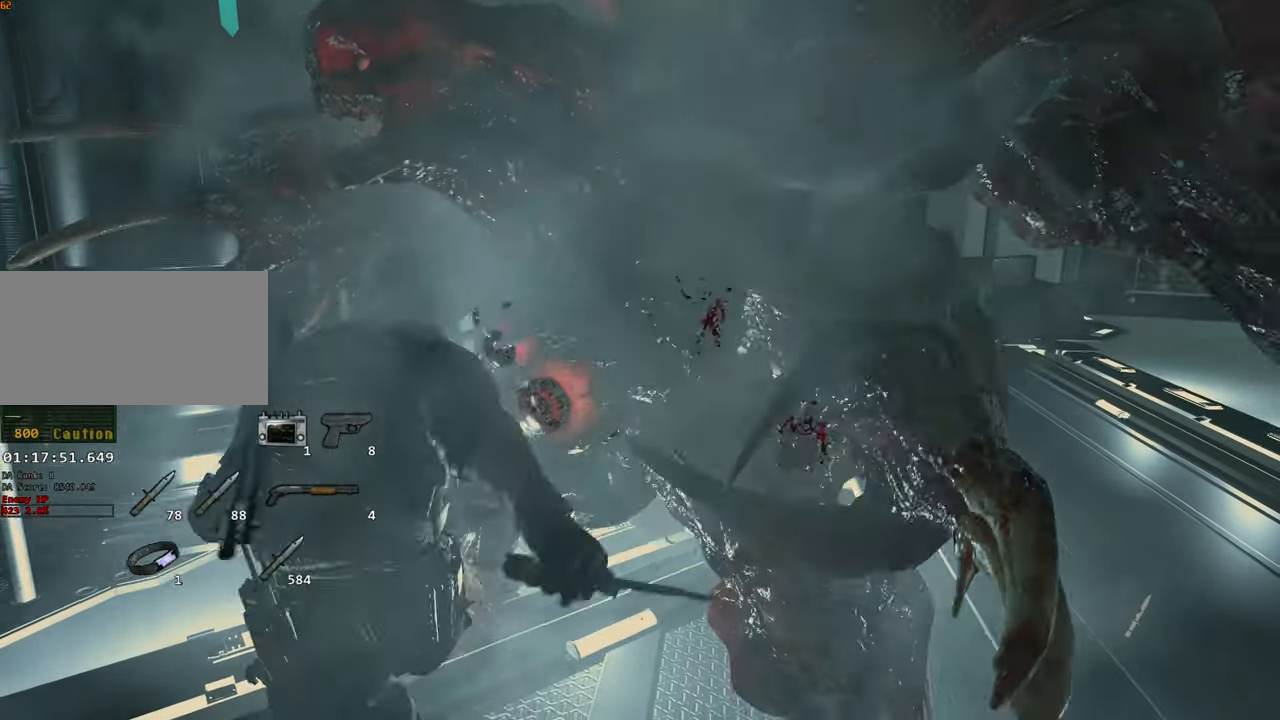
{"keys": ["space"], "mouse": ["left"], "events": [[17, "d", "up"]]}
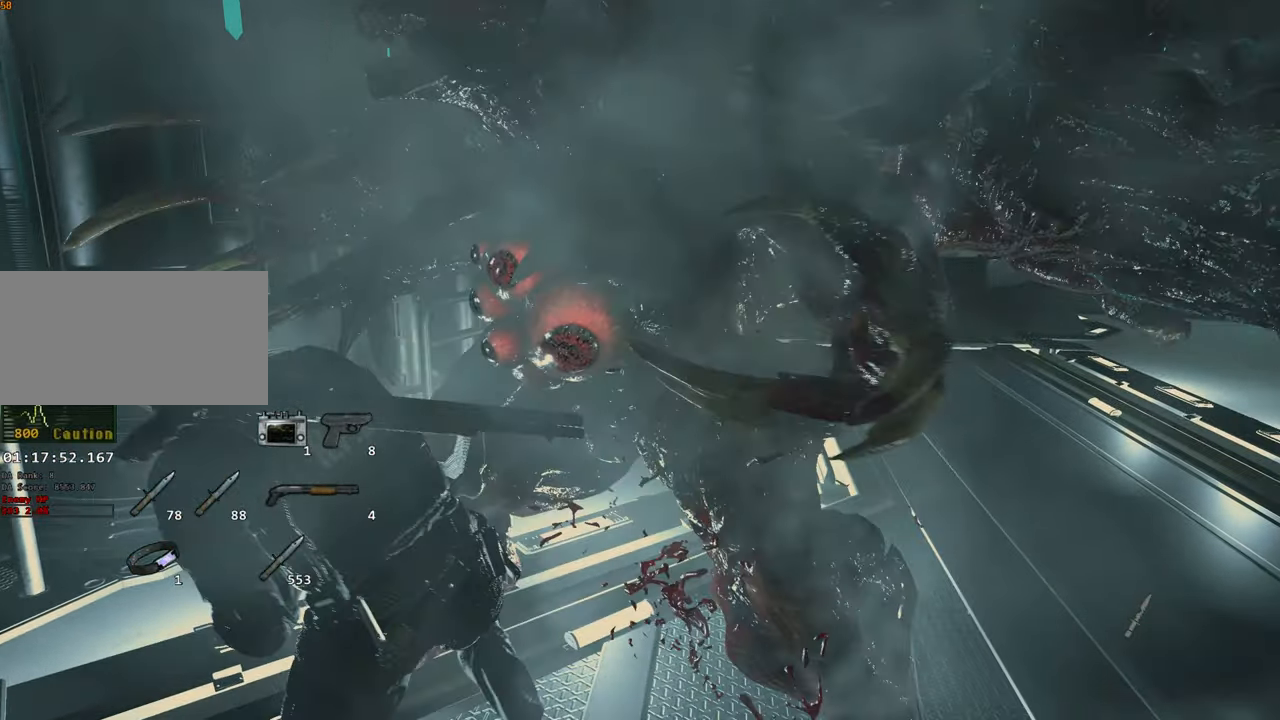
{"keys": ["space"], "mouse": ["left"], "events": [[17, "d", "down"], [167, "d", "up"]]}
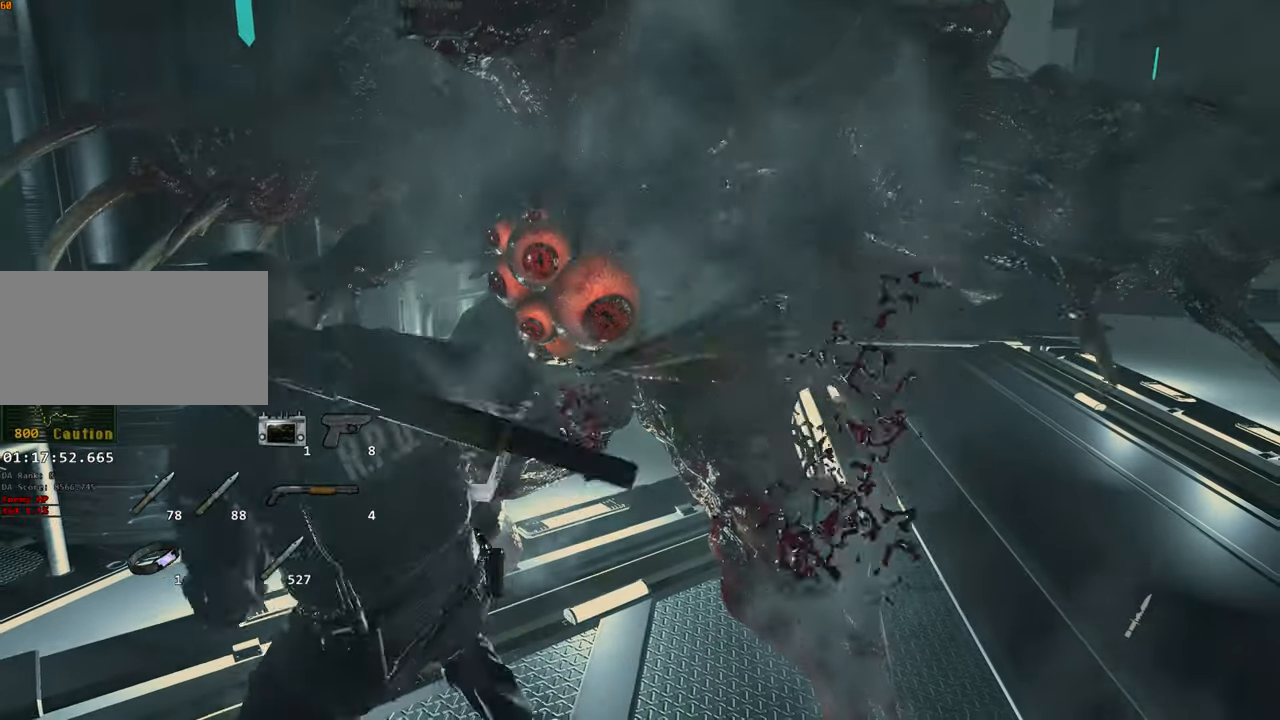
{"keys": ["space"], "mouse": ["left"], "events": [[183, "d", "down"], [400, "d", "up"]]}